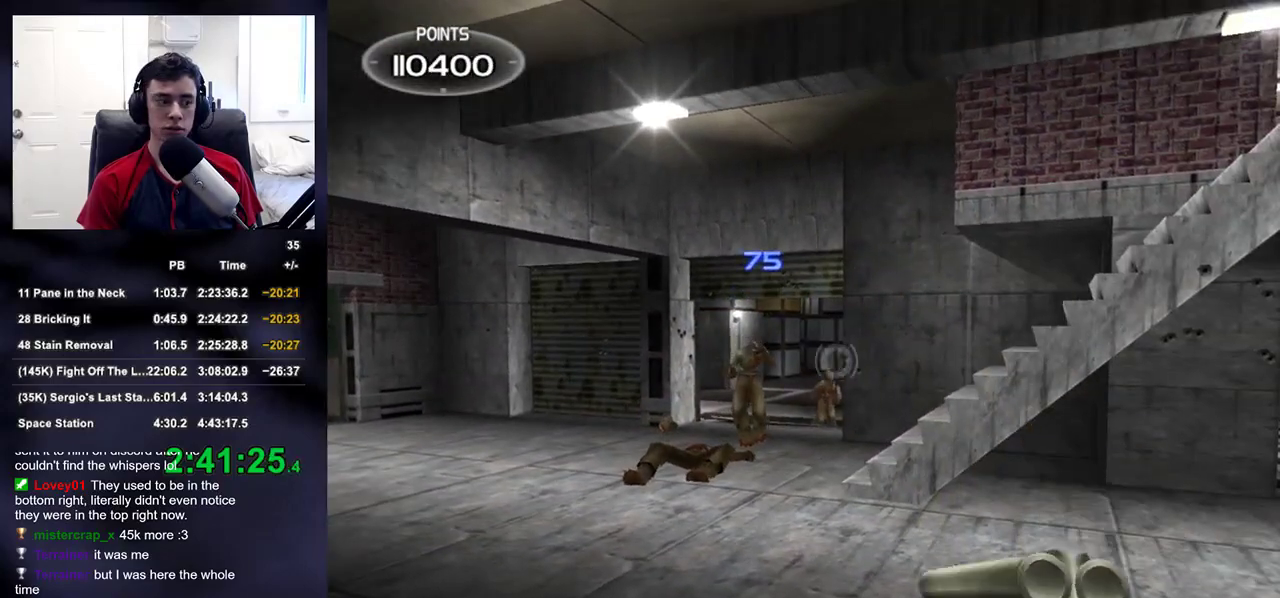
Gameplay with a controller (PlayStation layout); each line is a JSON object with the inputs held at the frame after it. "events" lists button and stick changes between this image and that frame as [ms after this image, input, new state], when the widget could be followed in between.
{"buttons": [], "left_stick": "center", "right_stick": "center", "events": [[233, "left_stick", "up-left"], [483, "left_stick", "center"]]}
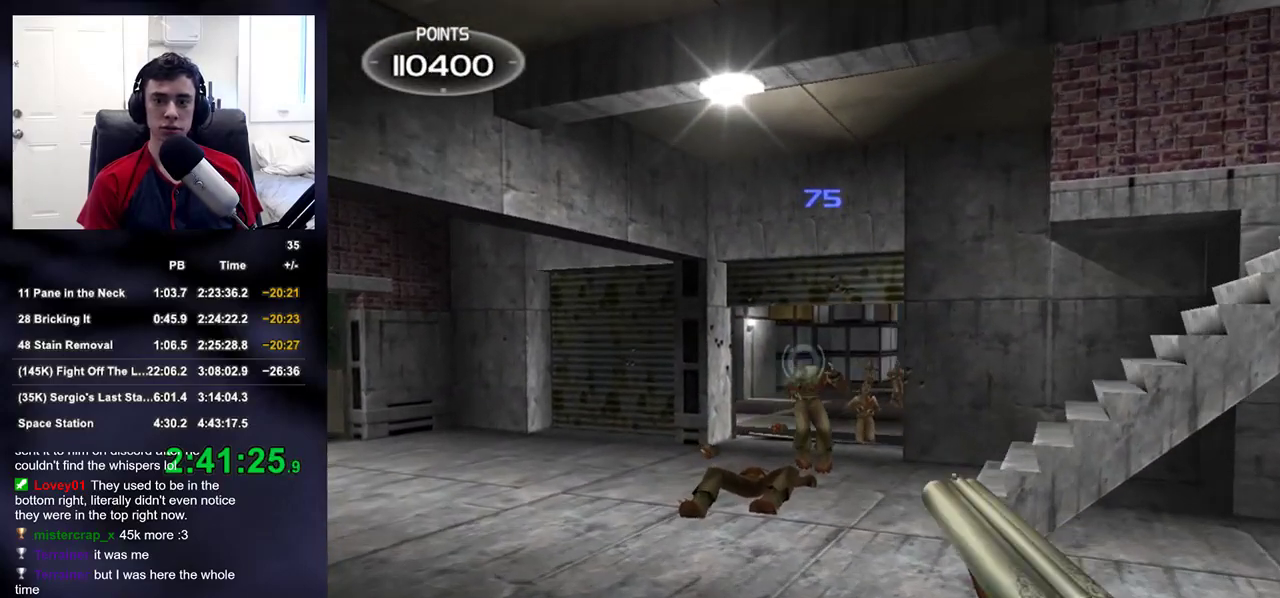
{"buttons": [], "left_stick": "center", "right_stick": "center", "events": [[200, "left_stick", "up-right"], [317, "left_stick", "center"]]}
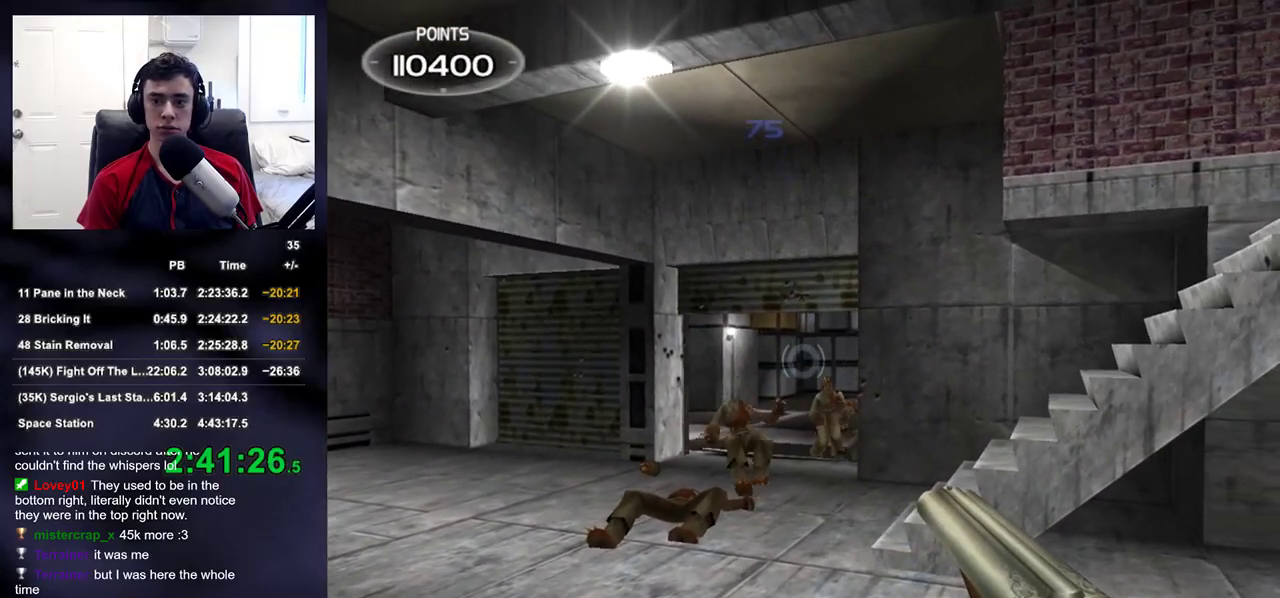
{"buttons": ["R2"], "left_stick": "center", "right_stick": "center", "events": [[183, "left_stick", "up-right"], [267, "left_stick", "center"], [500, "R2", "down"]]}
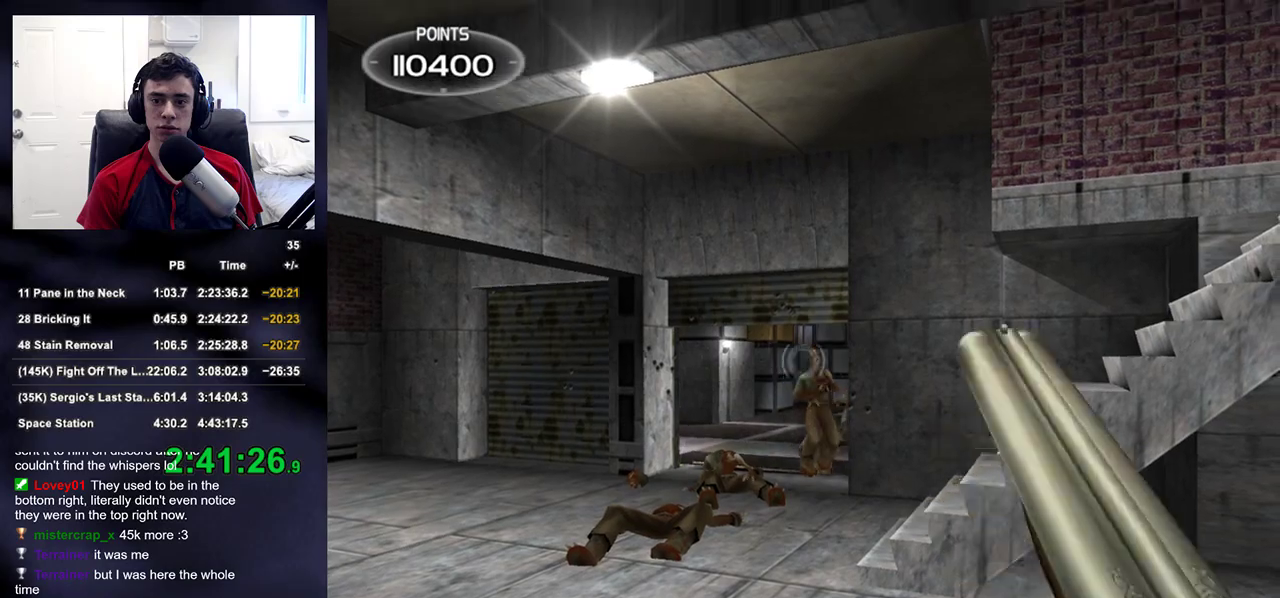
{"buttons": [], "left_stick": "up-left", "right_stick": "left", "events": [[67, "left_stick", "right"], [83, "right_stick", "left"], [183, "R2", "up"], [183, "left_stick", "down-right"], [400, "left_stick", "down-left"], [483, "left_stick", "up-left"]]}
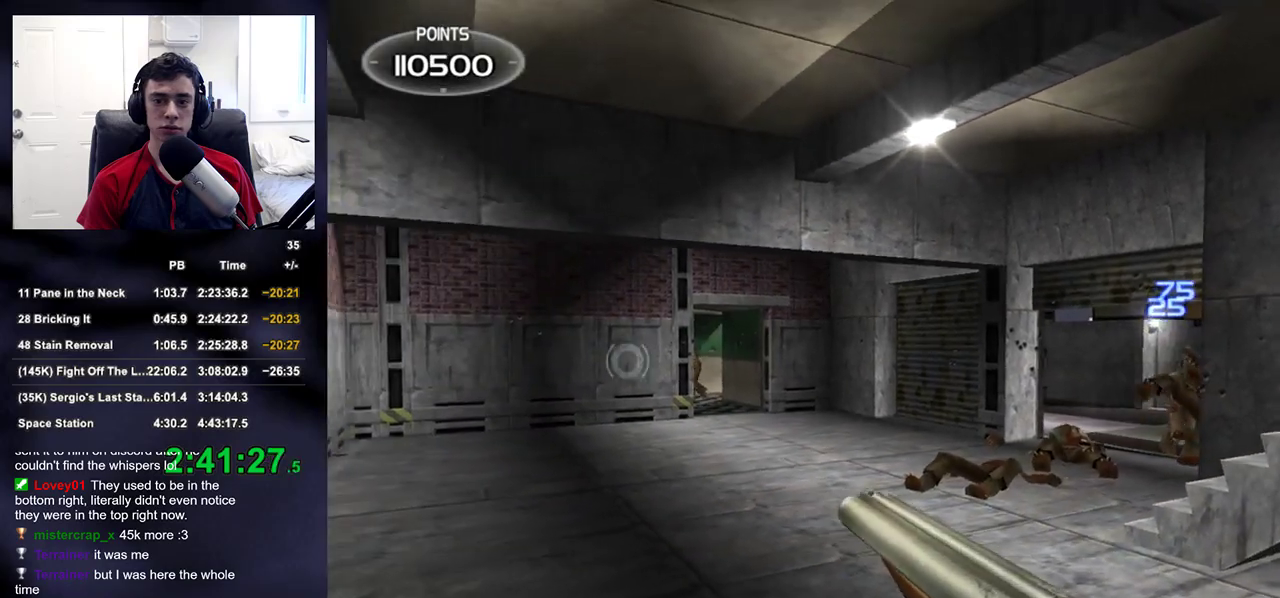
{"buttons": [], "left_stick": "up", "right_stick": "up-right", "events": [[300, "left_stick", "up"], [333, "right_stick", "up-right"]]}
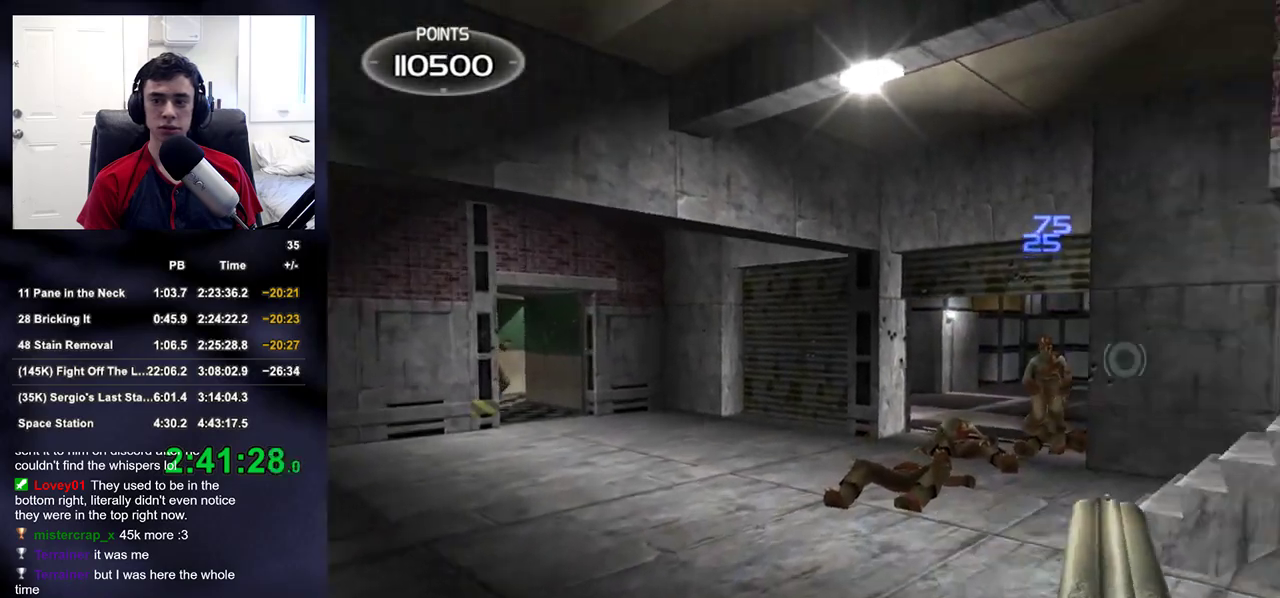
{"buttons": [], "left_stick": "right", "right_stick": "center", "events": [[133, "left_stick", "up-left"], [183, "right_stick", "center"], [267, "left_stick", "center"], [383, "left_stick", "right"], [417, "right_stick", "right"], [500, "right_stick", "center"]]}
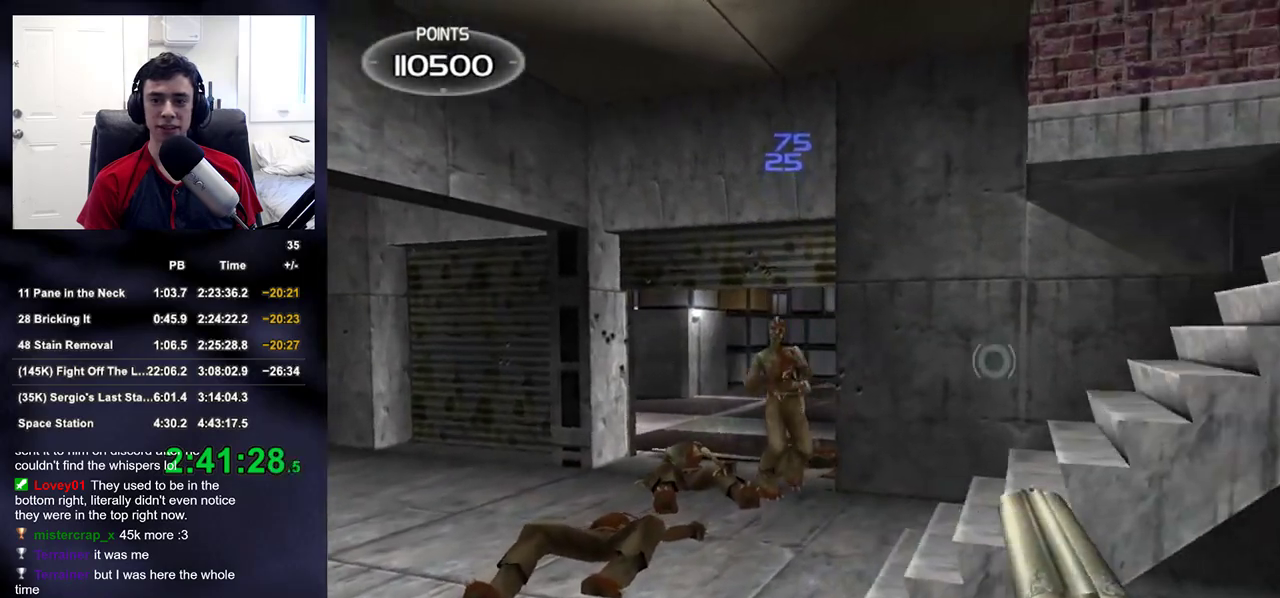
{"buttons": [], "left_stick": "center", "right_stick": "left", "events": [[17, "left_stick", "center"], [133, "left_stick", "left"], [267, "left_stick", "center"], [317, "R2", "down"], [467, "R2", "up"], [467, "right_stick", "left"]]}
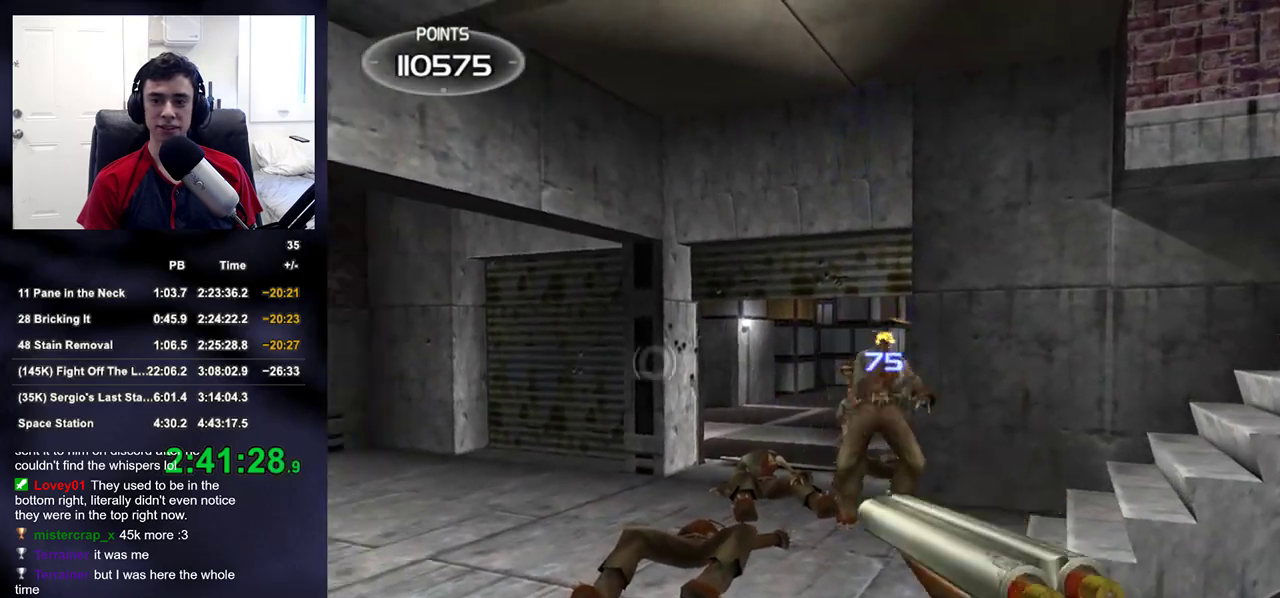
{"buttons": [], "left_stick": "up", "right_stick": "center", "events": [[17, "left_stick", "down-right"], [250, "left_stick", "up"], [400, "right_stick", "center"]]}
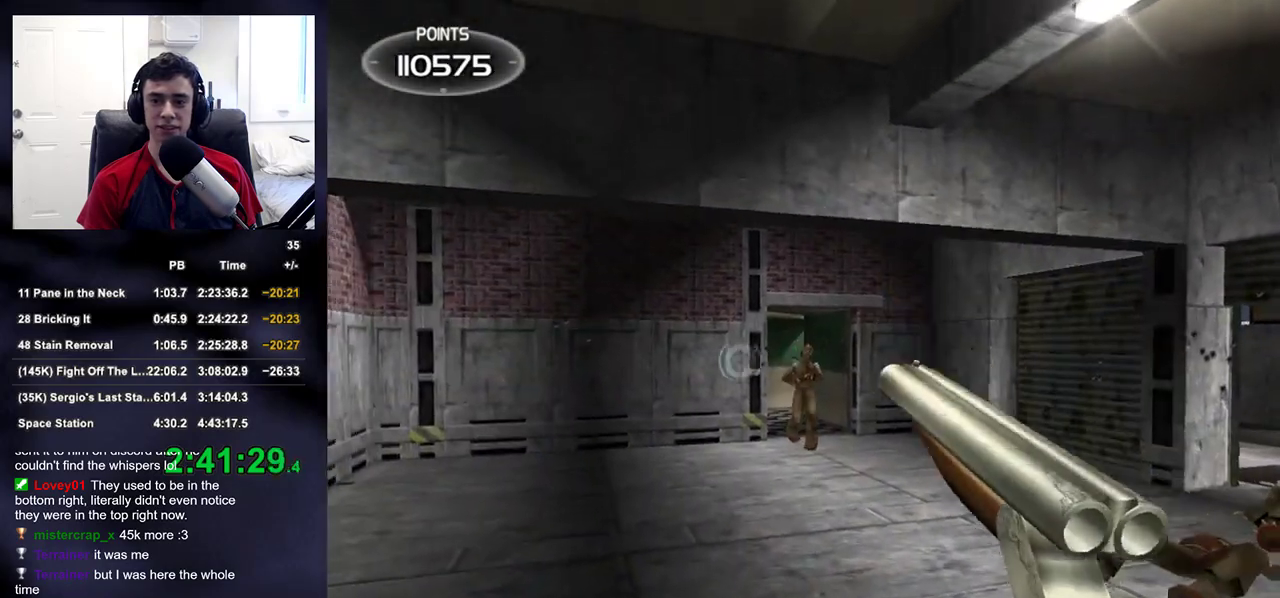
{"buttons": [], "left_stick": "center", "right_stick": "center", "events": [[350, "left_stick", "center"]]}
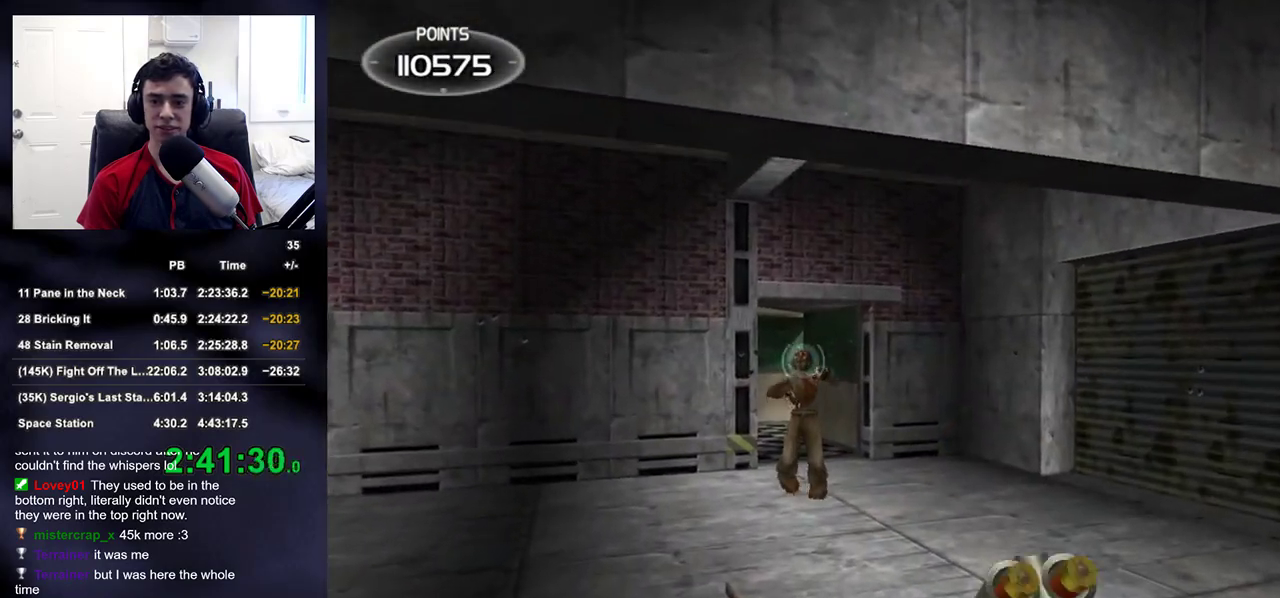
{"buttons": [], "left_stick": "down-right", "right_stick": "right", "events": [[67, "R2", "down"], [150, "left_stick", "down"], [200, "right_stick", "right"], [267, "R2", "up"], [350, "left_stick", "down-right"]]}
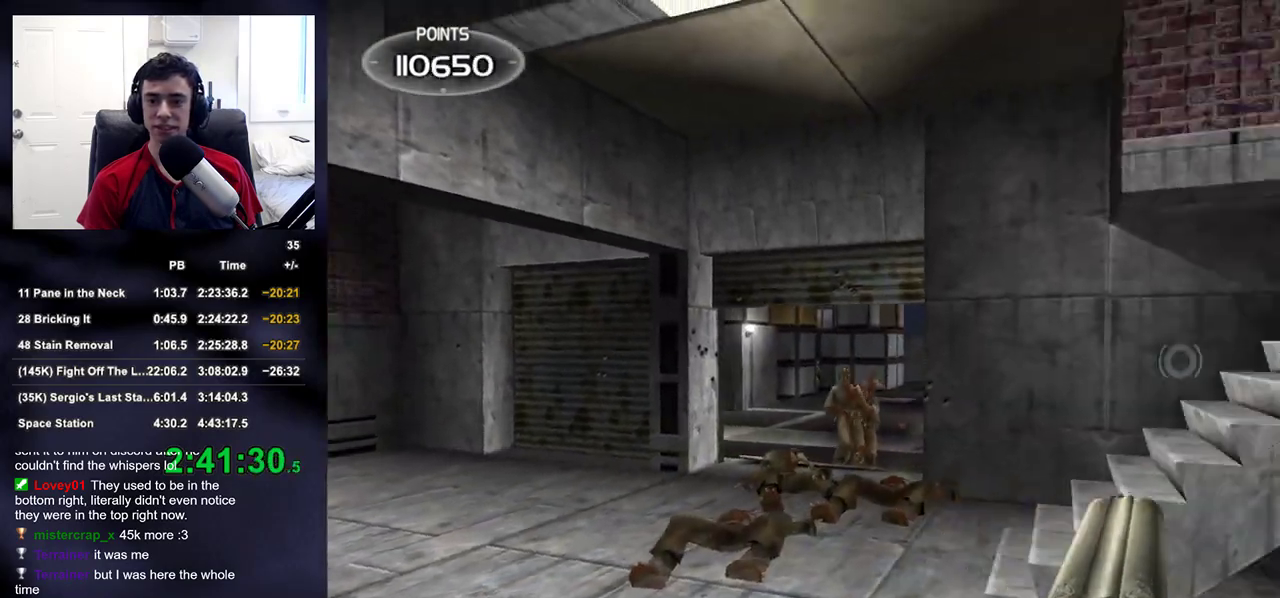
{"buttons": [], "left_stick": "center", "right_stick": "center", "events": [[33, "right_stick", "up-right"], [200, "left_stick", "right"], [383, "right_stick", "center"], [467, "left_stick", "center"]]}
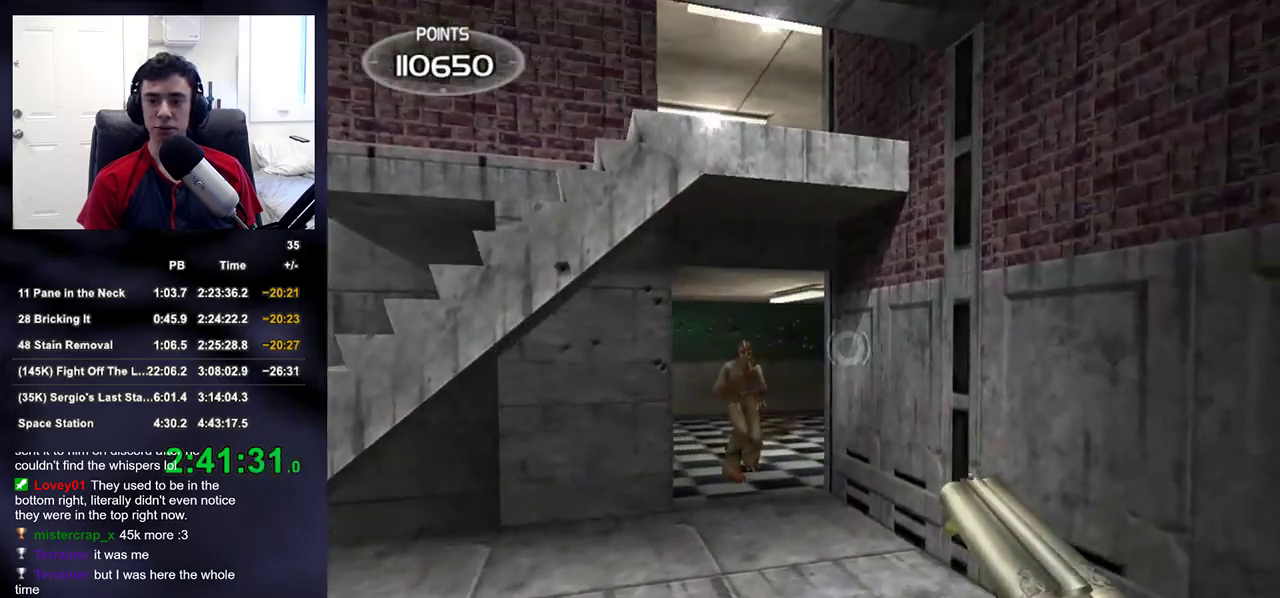
{"buttons": [], "left_stick": "up-left", "right_stick": "left", "events": [[83, "left_stick", "left"], [283, "R2", "down"], [333, "right_stick", "left"], [417, "R2", "up"], [450, "left_stick", "up-left"]]}
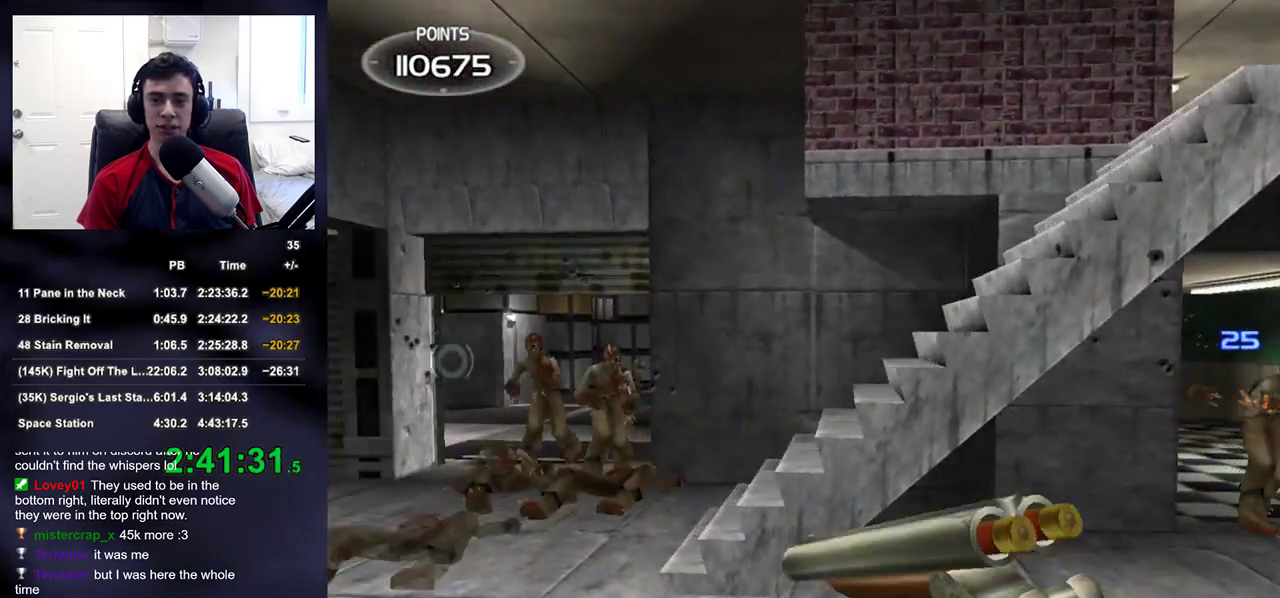
{"buttons": [], "left_stick": "up-left", "right_stick": "right", "events": [[200, "right_stick", "center"], [500, "right_stick", "right"]]}
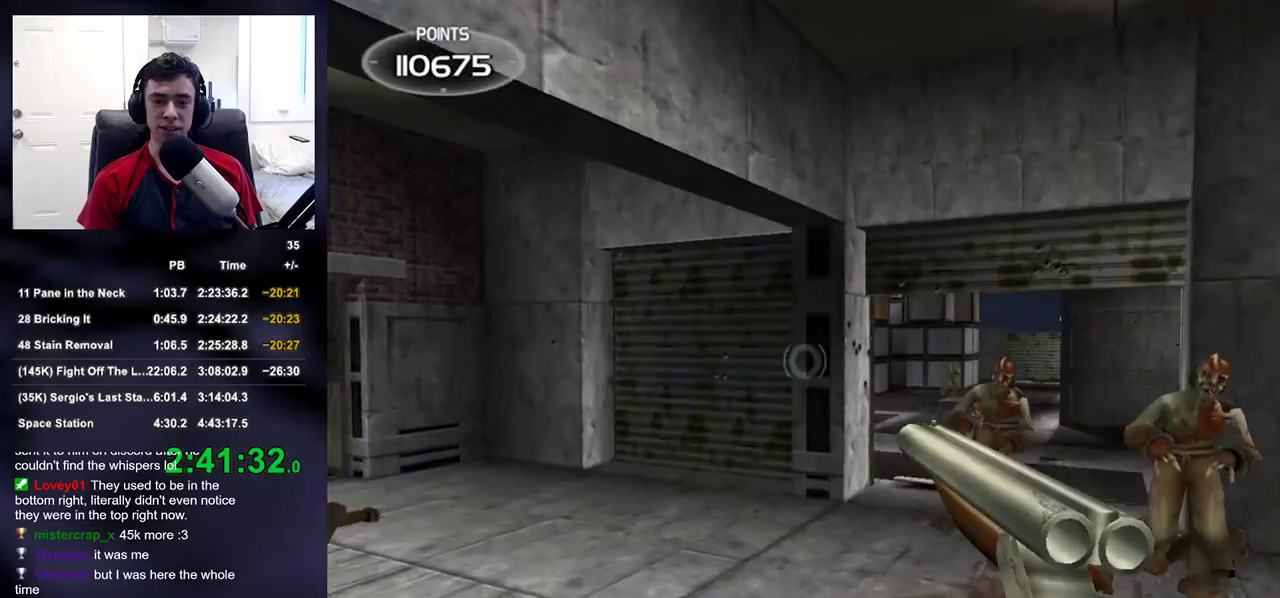
{"buttons": [], "left_stick": "down-left", "right_stick": "right", "events": [[267, "left_stick", "left"], [400, "left_stick", "down-left"]]}
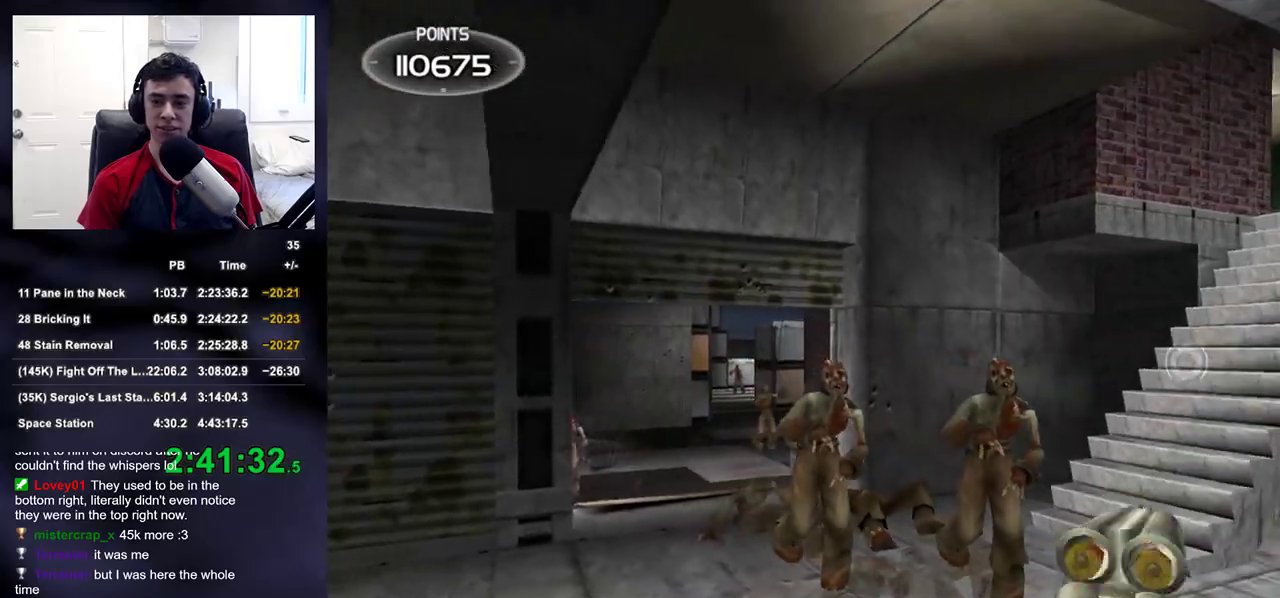
{"buttons": ["R2"], "left_stick": "right", "right_stick": "center", "events": [[33, "right_stick", "center"], [100, "left_stick", "down-right"], [217, "left_stick", "center"], [300, "left_stick", "right"], [383, "R2", "down"]]}
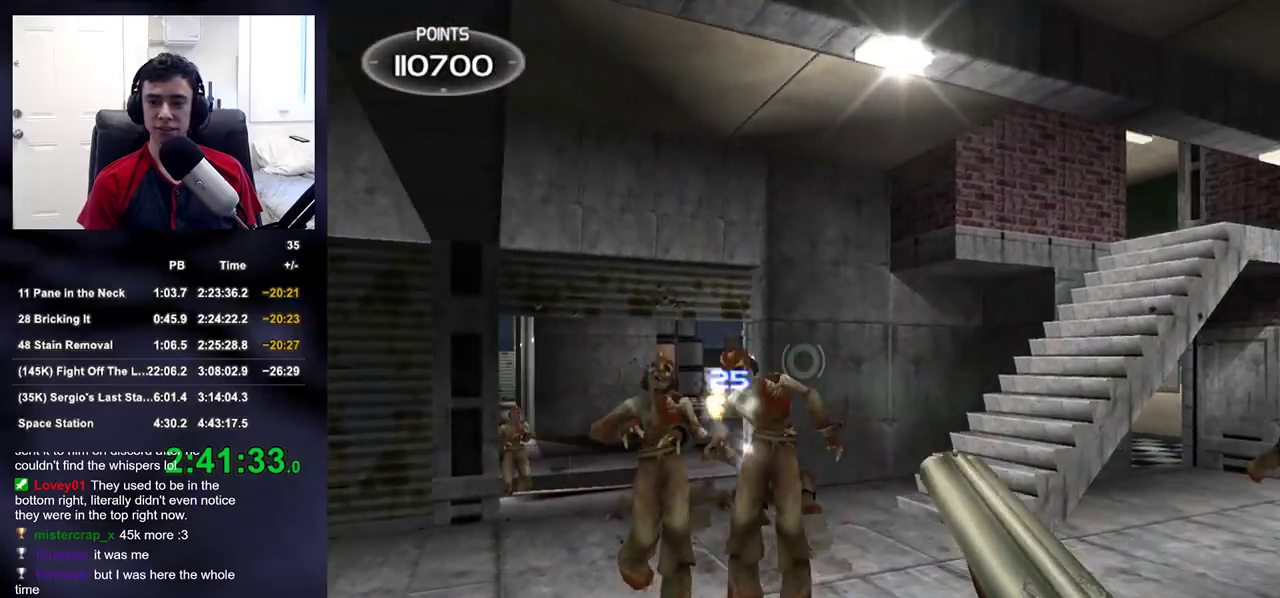
{"buttons": [], "left_stick": "right", "right_stick": "center", "events": [[50, "R2", "up"]]}
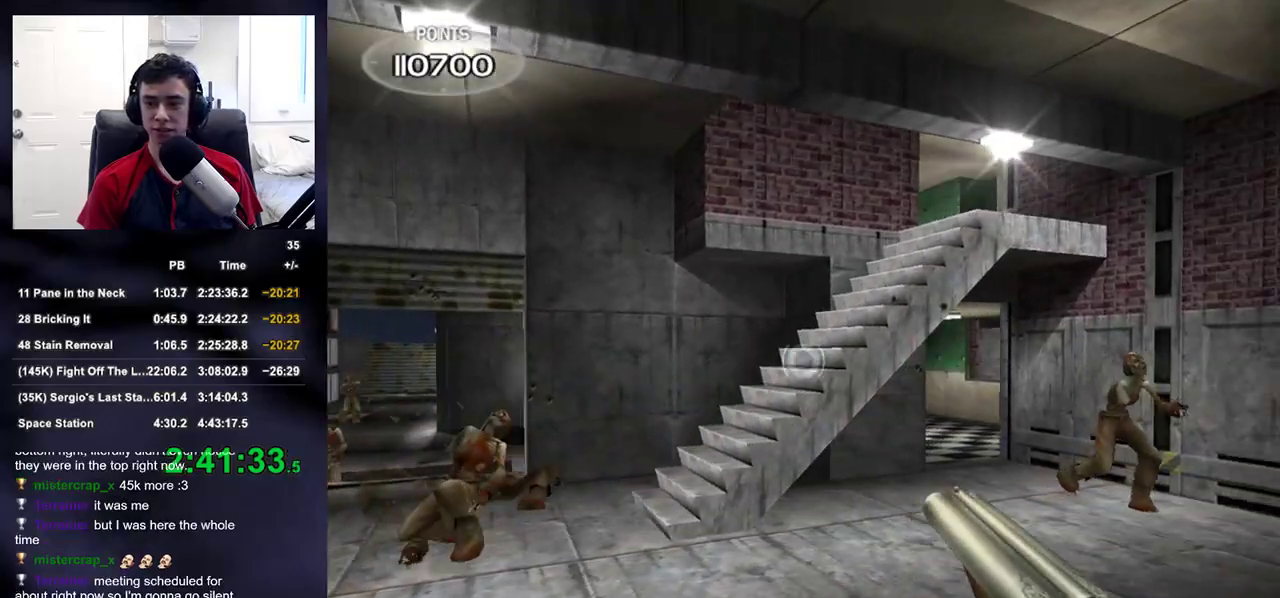
{"buttons": [], "left_stick": "right", "right_stick": "center", "events": []}
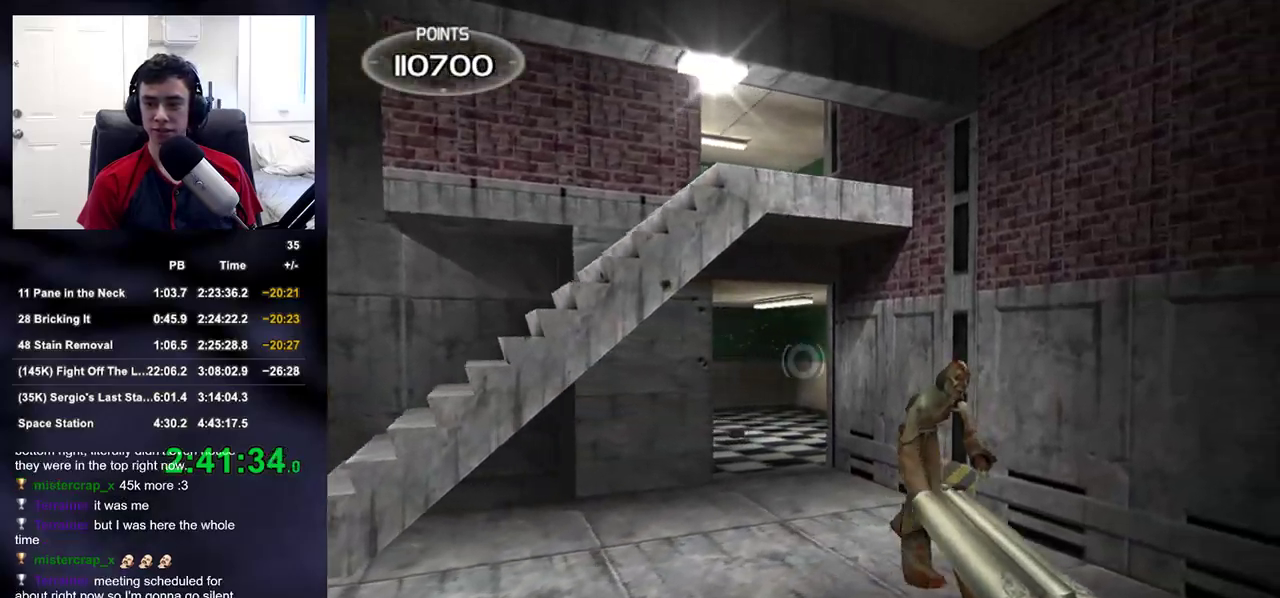
{"buttons": [], "left_stick": "right", "right_stick": "left", "events": [[183, "R2", "down"], [217, "right_stick", "up-left"], [317, "R2", "up"], [317, "right_stick", "left"]]}
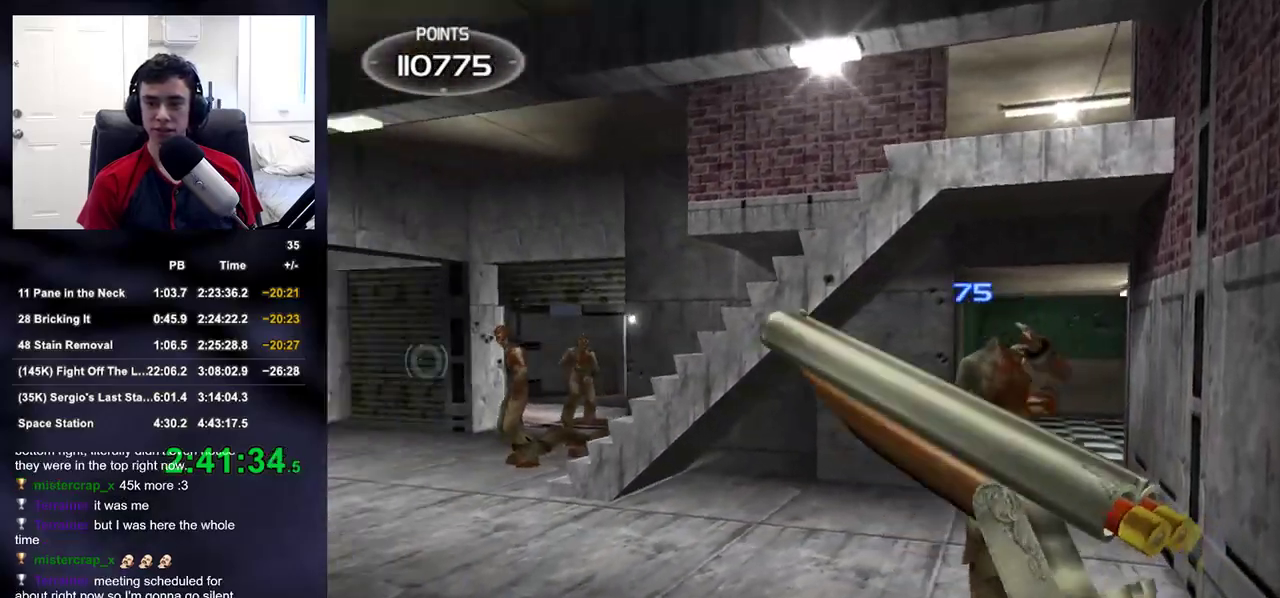
{"buttons": [], "left_stick": "right", "right_stick": "left", "events": []}
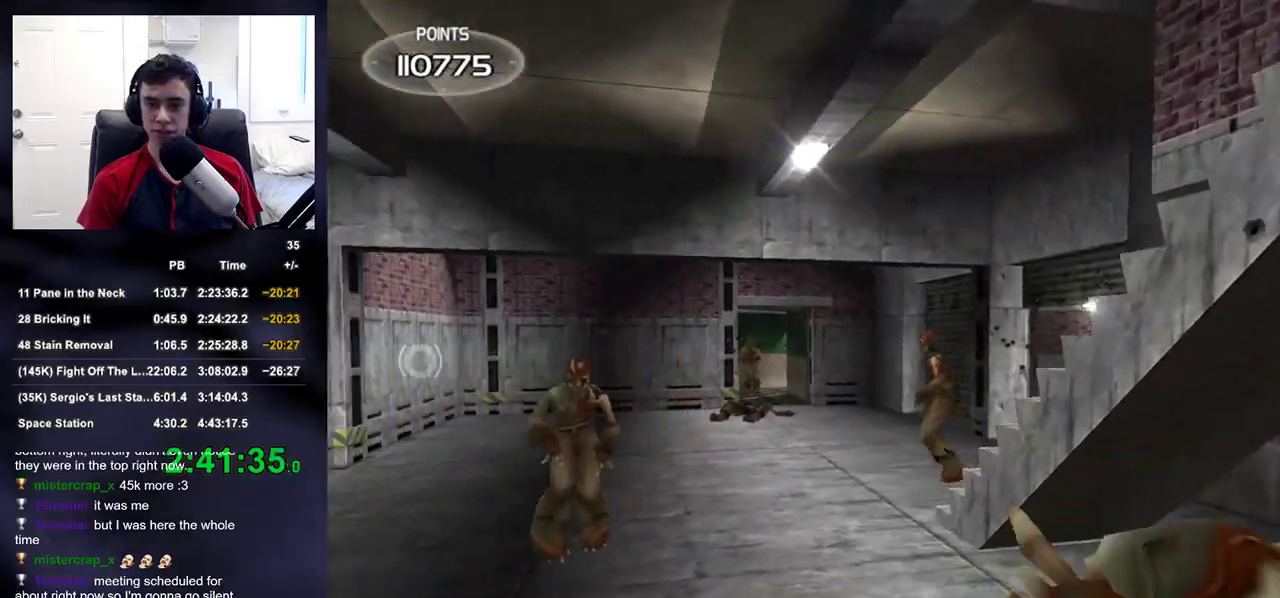
{"buttons": [], "left_stick": "center", "right_stick": "center", "events": [[400, "left_stick", "center"], [417, "right_stick", "center"]]}
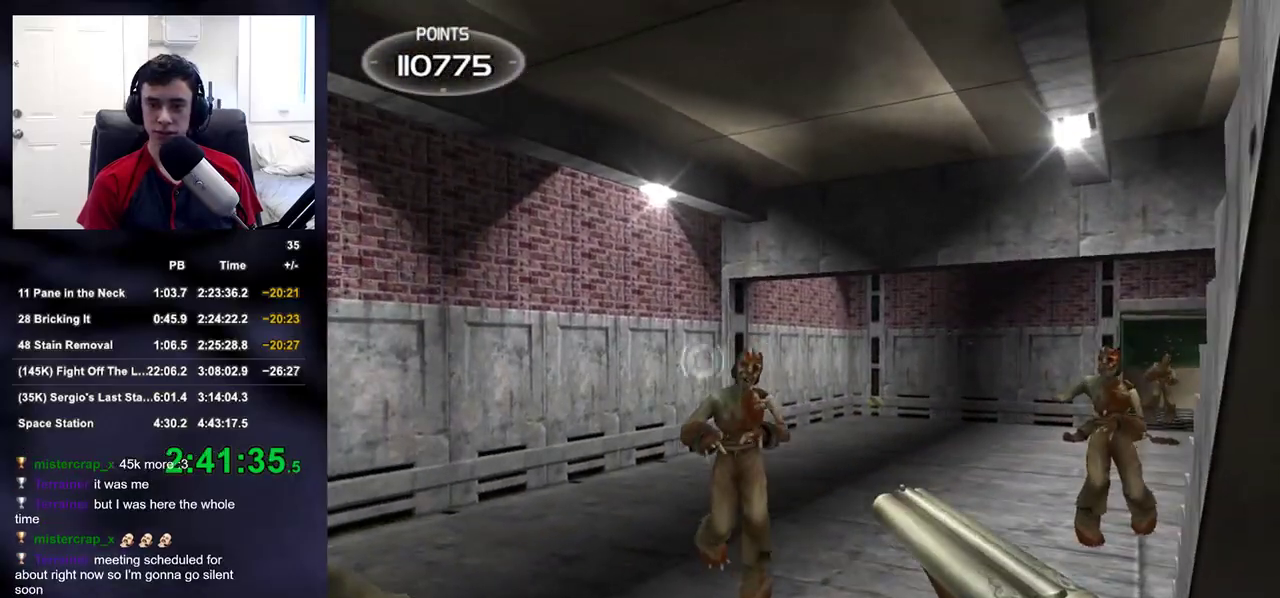
{"buttons": [], "left_stick": "center", "right_stick": "right", "events": [[67, "left_stick", "left"], [83, "R2", "down"], [200, "right_stick", "right"], [250, "R2", "up"], [283, "left_stick", "center"]]}
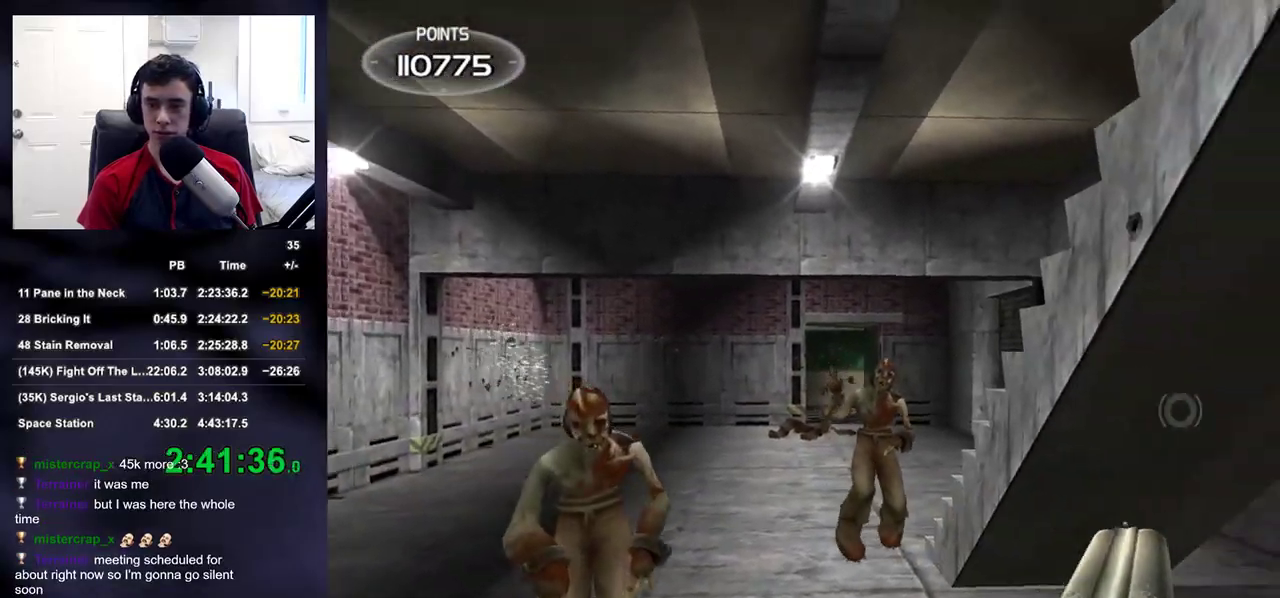
{"buttons": [], "left_stick": "down-left", "right_stick": "right", "events": [[17, "left_stick", "left"], [33, "right_stick", "center"], [217, "R2", "down"], [267, "right_stick", "right"], [317, "left_stick", "down-left"], [367, "R2", "up"]]}
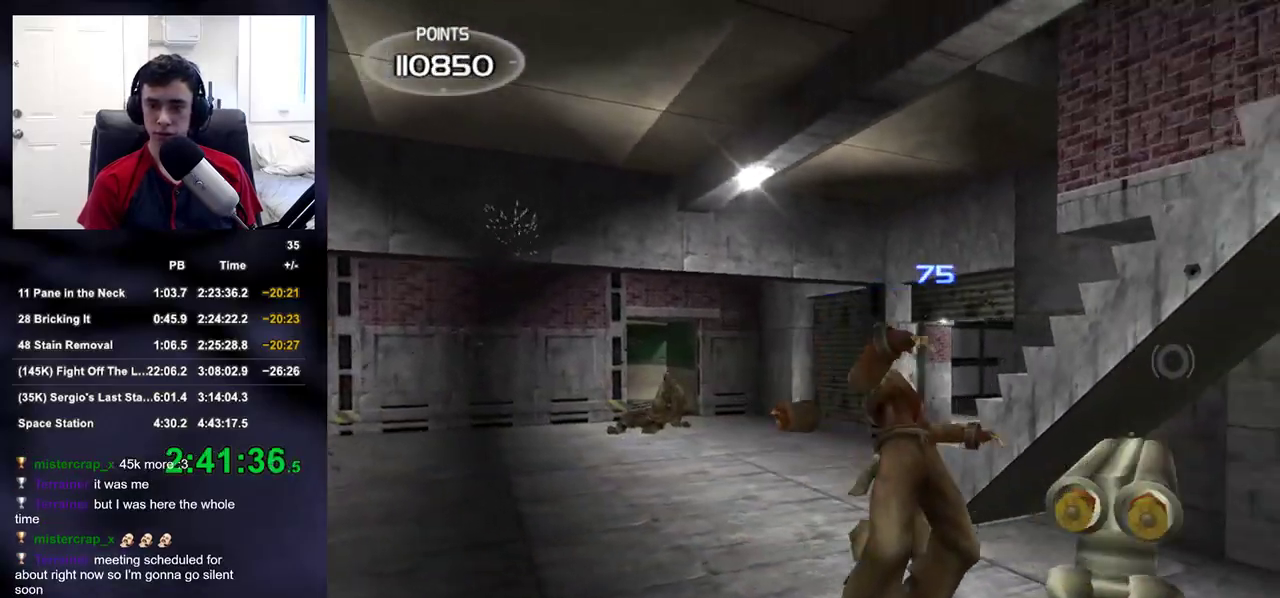
{"buttons": [], "left_stick": "center", "right_stick": "center", "events": [[117, "left_stick", "center"], [283, "right_stick", "center"], [317, "left_stick", "left"], [417, "left_stick", "center"]]}
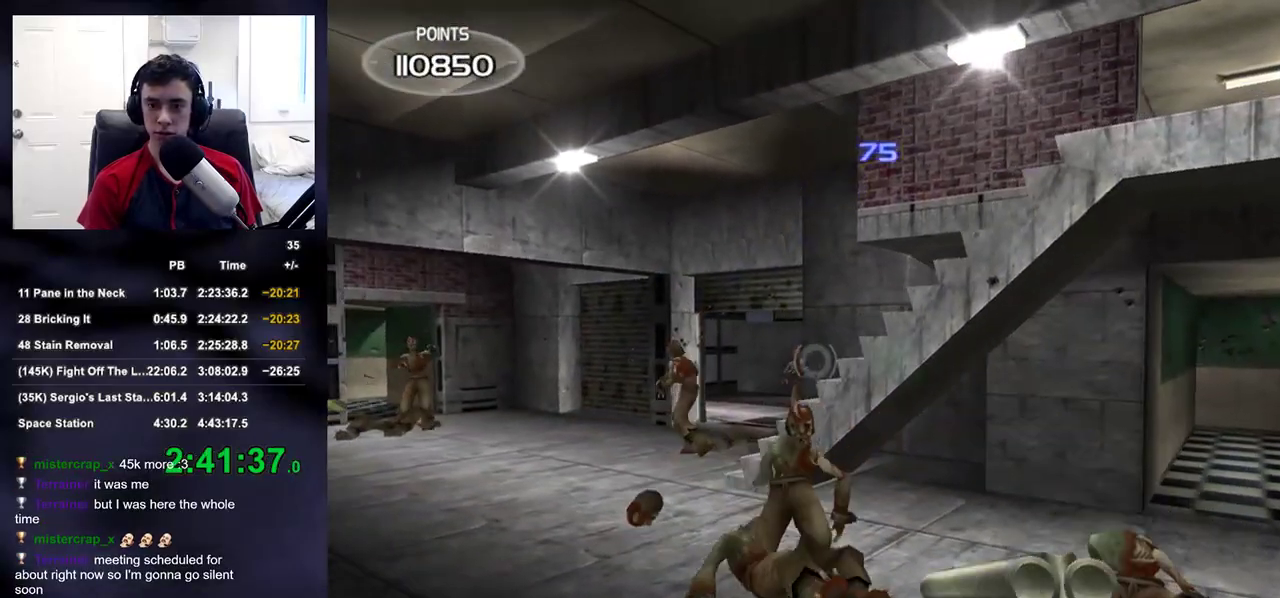
{"buttons": ["R2"], "left_stick": "center", "right_stick": "center", "events": [[83, "left_stick", "left"], [150, "left_stick", "center"], [367, "R2", "down"]]}
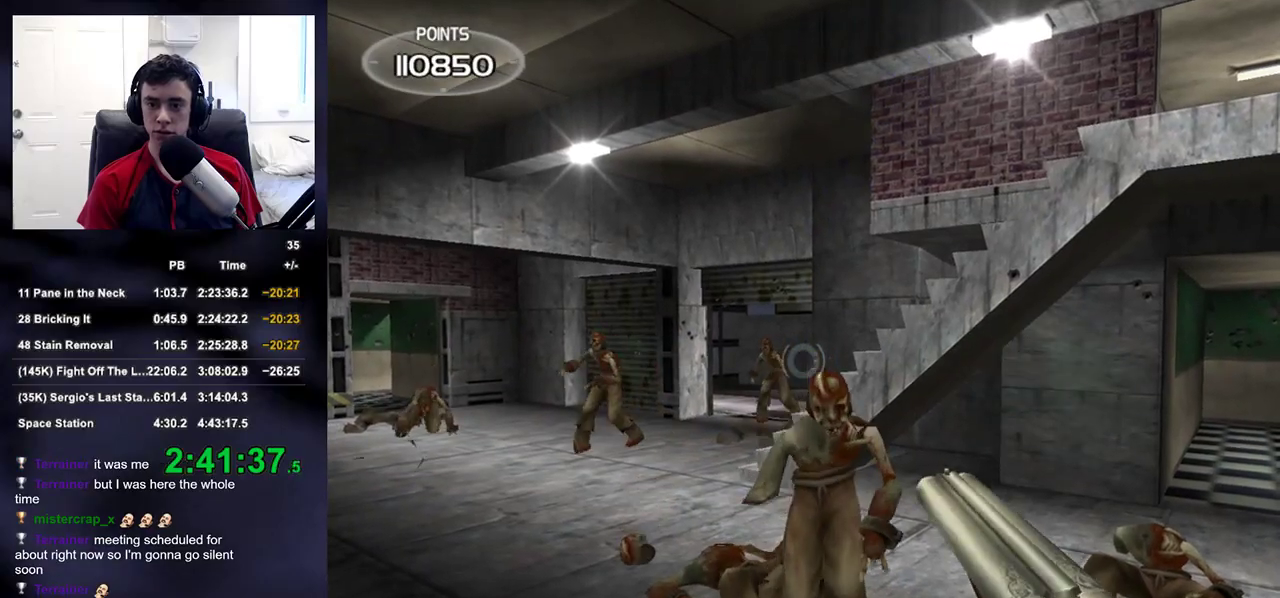
{"buttons": [], "left_stick": "up-left", "right_stick": "center", "events": [[33, "left_stick", "left"], [100, "left_stick", "up-left"], [133, "R2", "up"], [250, "left_stick", "center"], [300, "left_stick", "left"], [383, "left_stick", "up-left"]]}
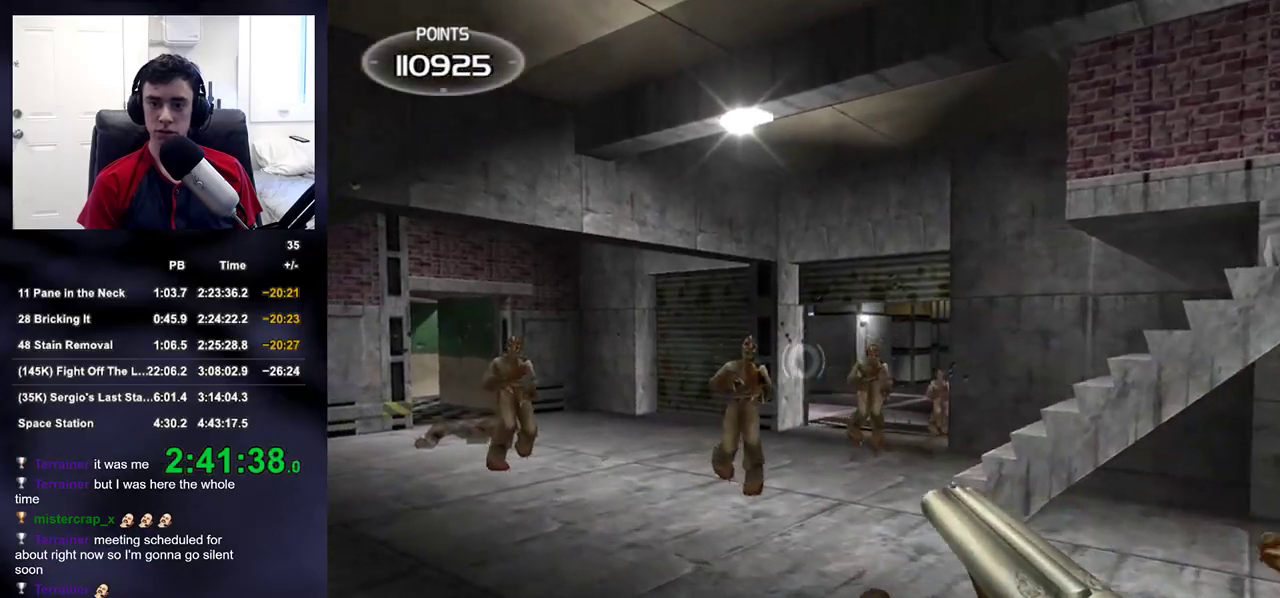
{"buttons": [], "left_stick": "down-right", "right_stick": "left", "events": [[100, "R2", "down"], [167, "left_stick", "right"], [267, "R2", "up"], [267, "right_stick", "left"], [367, "left_stick", "down-right"]]}
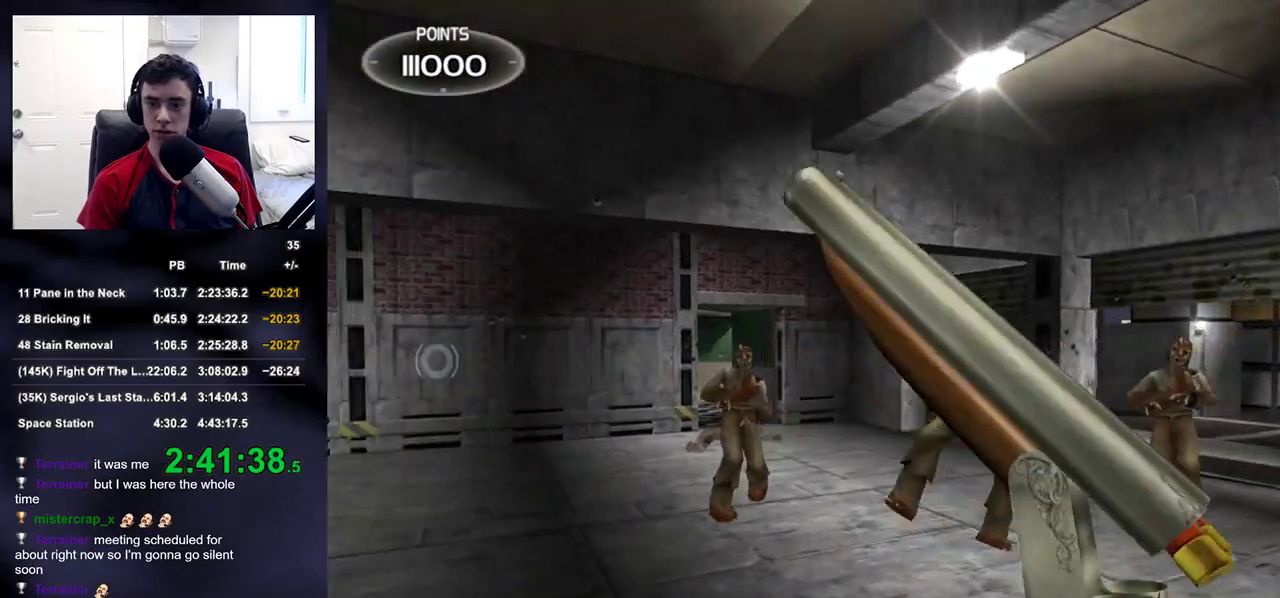
{"buttons": [], "left_stick": "left", "right_stick": "center", "events": [[167, "right_stick", "center"], [283, "left_stick", "center"], [400, "right_stick", "down-left"], [450, "left_stick", "left"], [467, "right_stick", "center"]]}
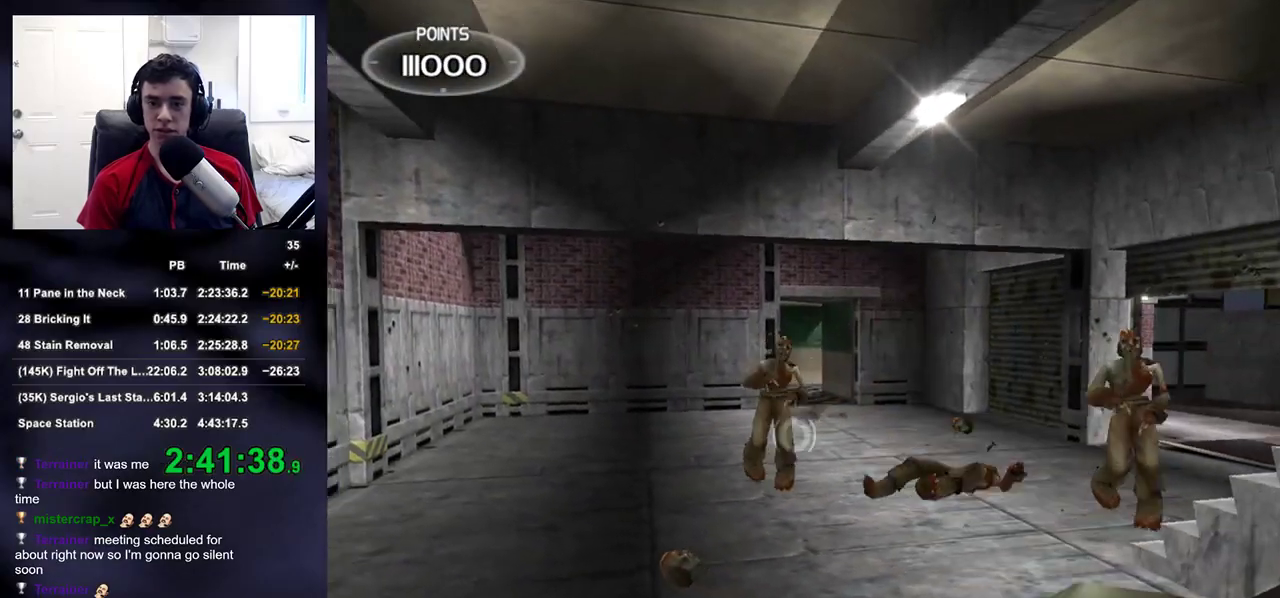
{"buttons": ["R2"], "left_stick": "down-left", "right_stick": "up-right", "events": [[33, "left_stick", "center"], [383, "R2", "down"], [483, "left_stick", "down-left"], [483, "right_stick", "up-right"]]}
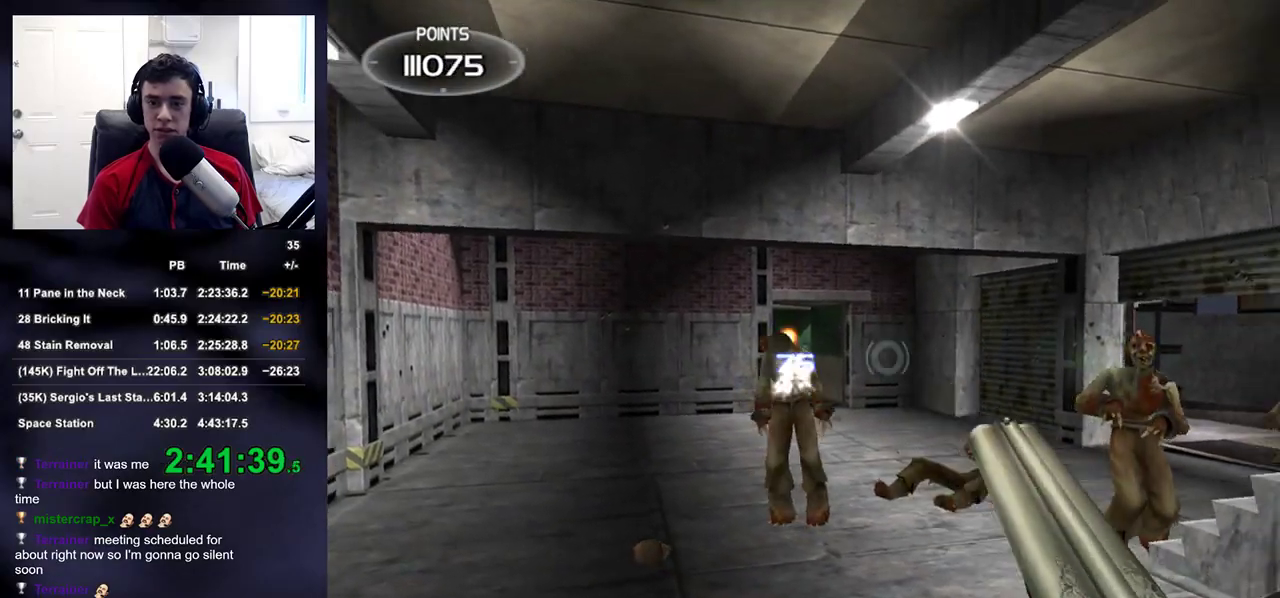
{"buttons": [], "left_stick": "left", "right_stick": "center", "events": [[17, "left_stick", "down"], [50, "R2", "up"], [67, "left_stick", "down-right"], [183, "left_stick", "center"], [233, "right_stick", "center"], [433, "left_stick", "left"]]}
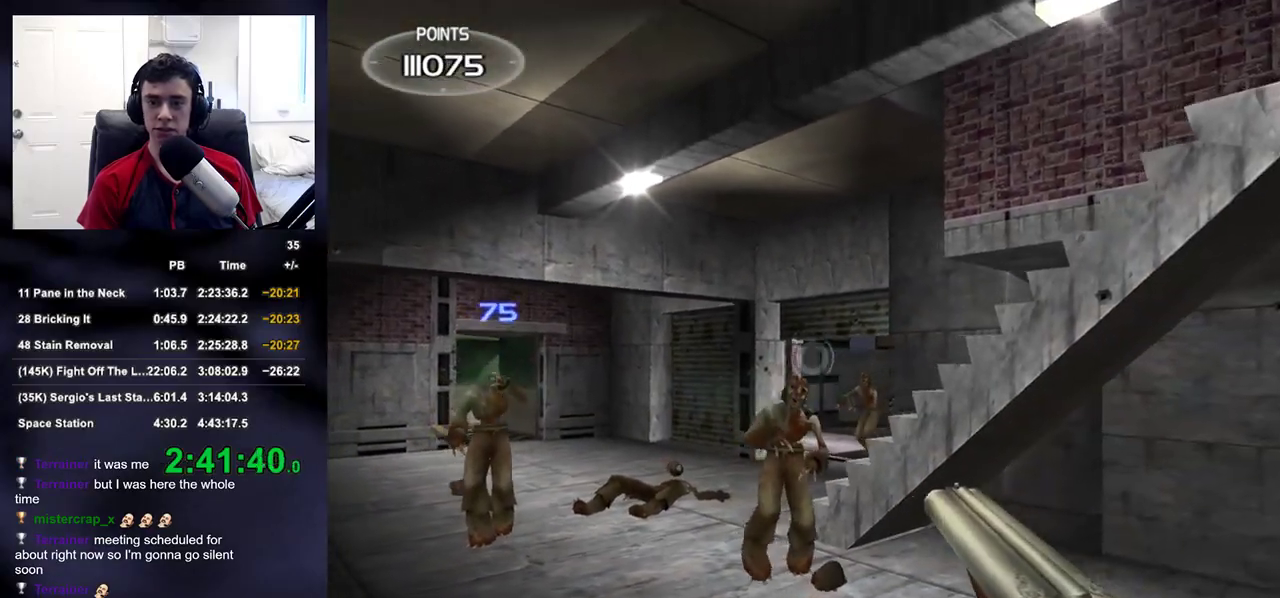
{"buttons": [], "left_stick": "left", "right_stick": "center", "events": [[67, "R2", "down"], [83, "right_stick", "right"], [217, "R2", "up"], [350, "right_stick", "down"], [400, "right_stick", "center"]]}